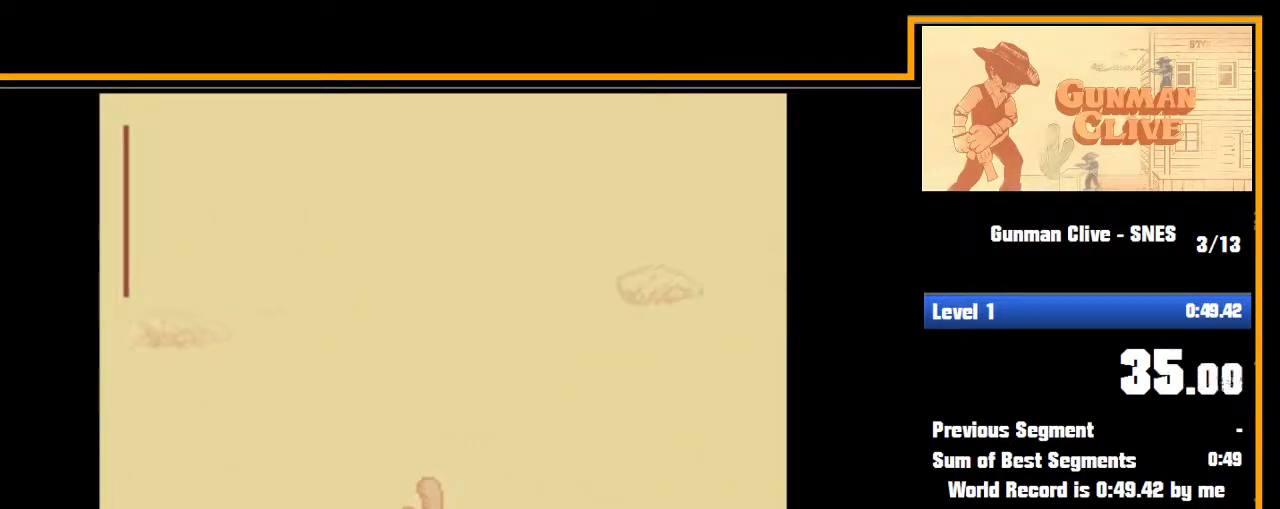
Gameplay with keyboard; each line is a JSON object with the keys held at the frame after it. "events" lists presses ("down") and releases ("up") of "c", "ctrl", "down", "left", "return", "right", "shift", "up", "x" and "z" between this image and that frame as [ms after this image, input, new state], when the widget could be followed in between. No other keys are recorded. Mouse input is not recorded.
{"keys": ["right"], "events": []}
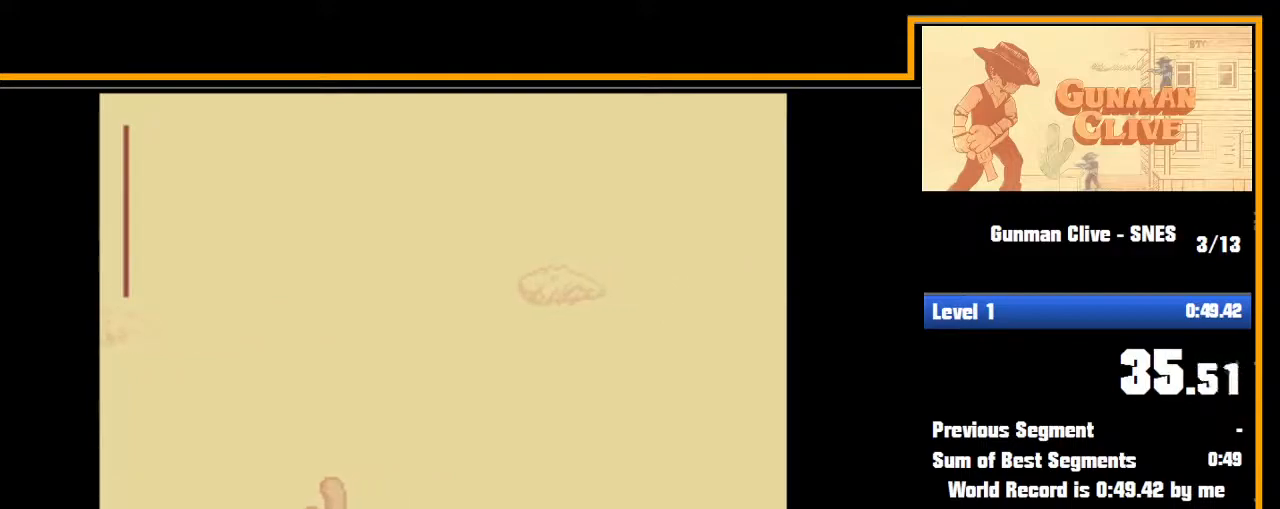
{"keys": ["right"], "events": [[33, "c", "down"], [67, "c", "up"], [167, "c", "down"], [200, "c", "up"], [283, "c", "down"], [317, "c", "up"], [417, "c", "down"], [450, "c", "up"]]}
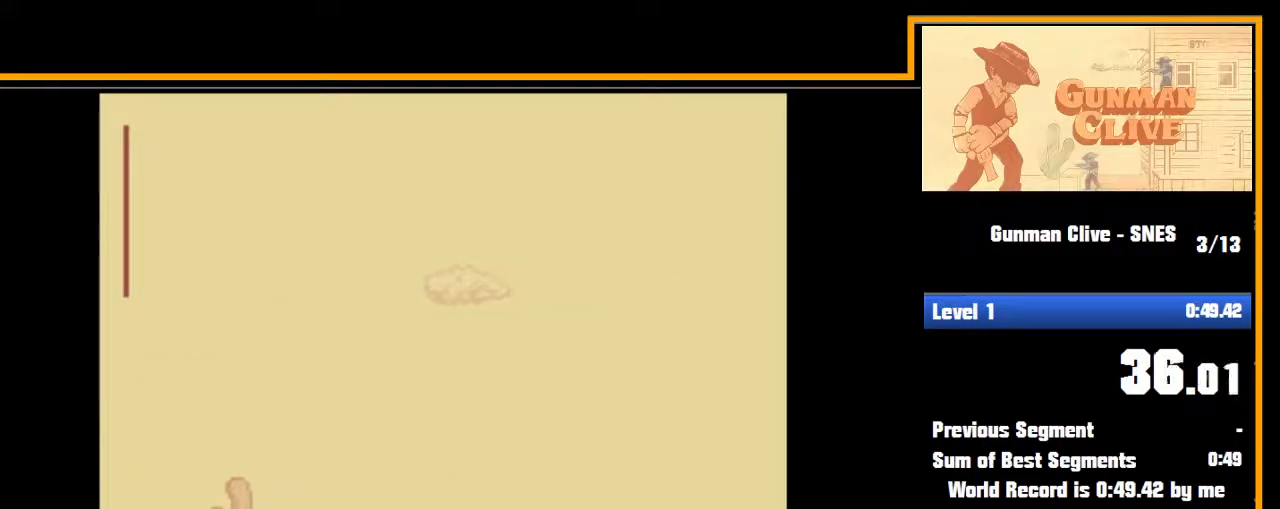
{"keys": ["right"], "events": [[33, "c", "down"], [100, "c", "up"]]}
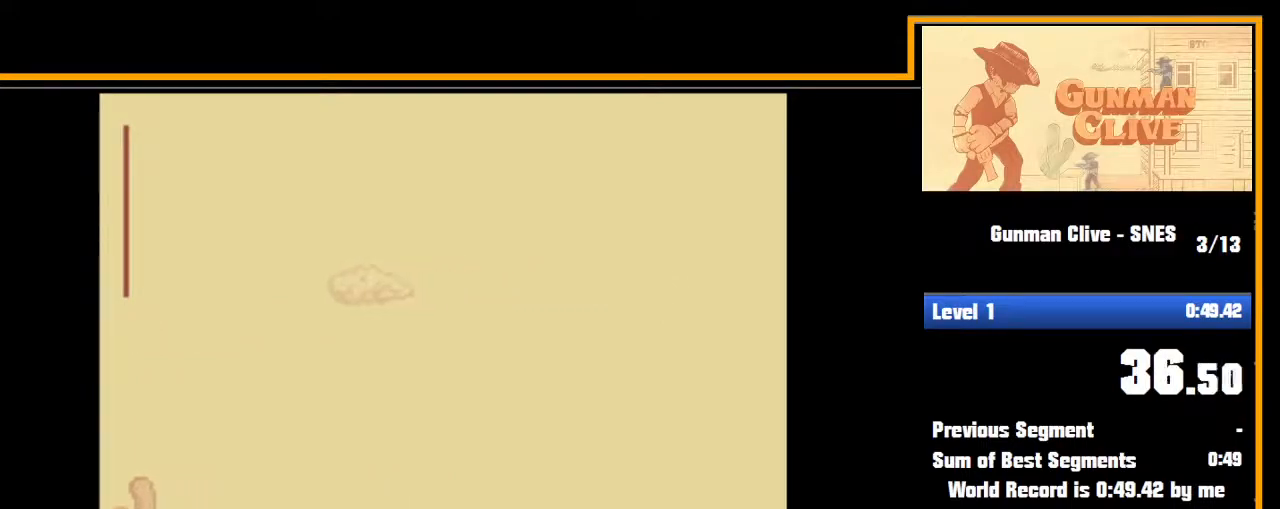
{"keys": ["x"], "events": [[200, "right", "up"], [450, "x", "down"]]}
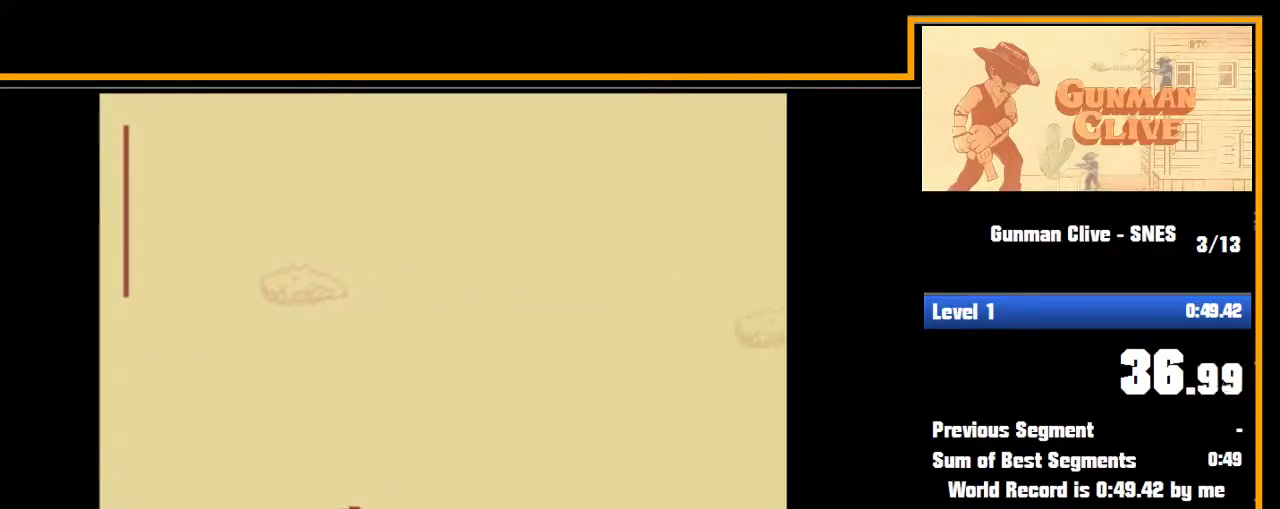
{"keys": ["right"], "events": [[350, "x", "up"], [383, "right", "down"]]}
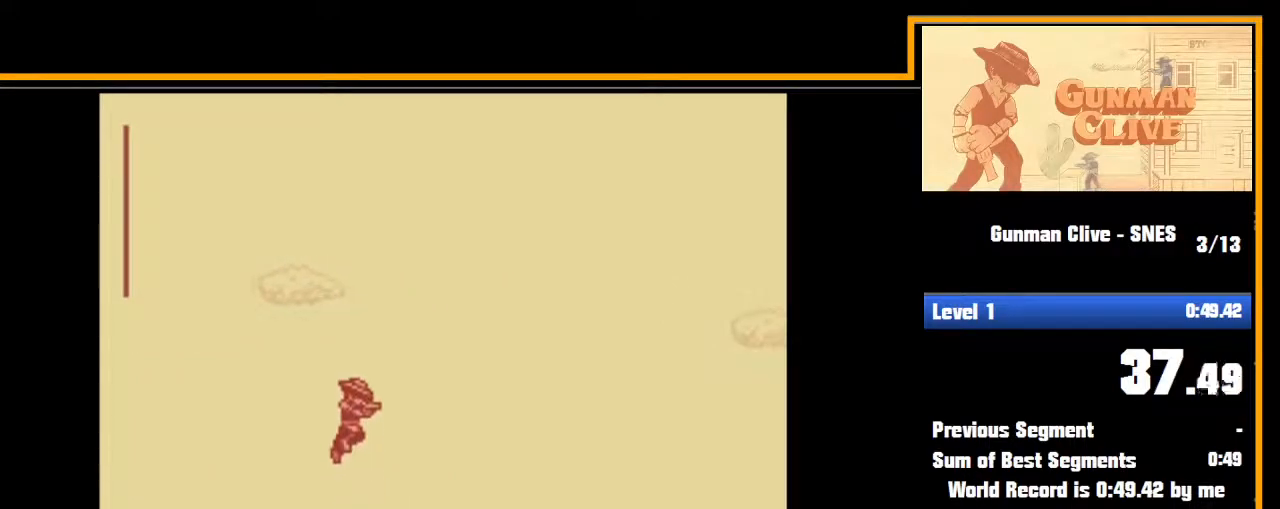
{"keys": ["right"], "events": [[50, "right", "up"], [400, "right", "down"]]}
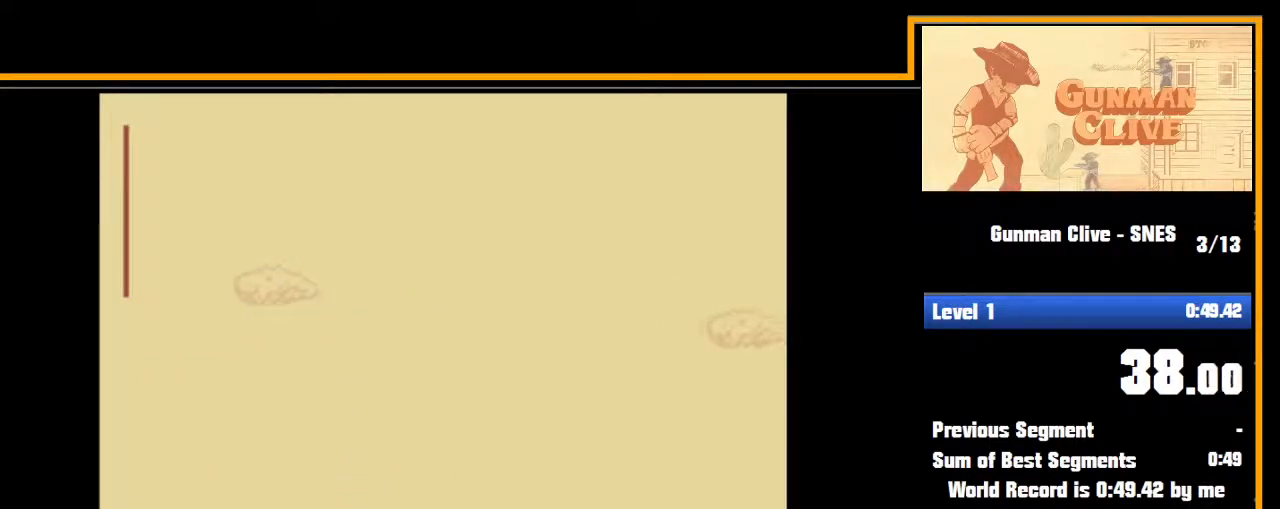
{"keys": ["right", "x"], "events": [[217, "x", "down"]]}
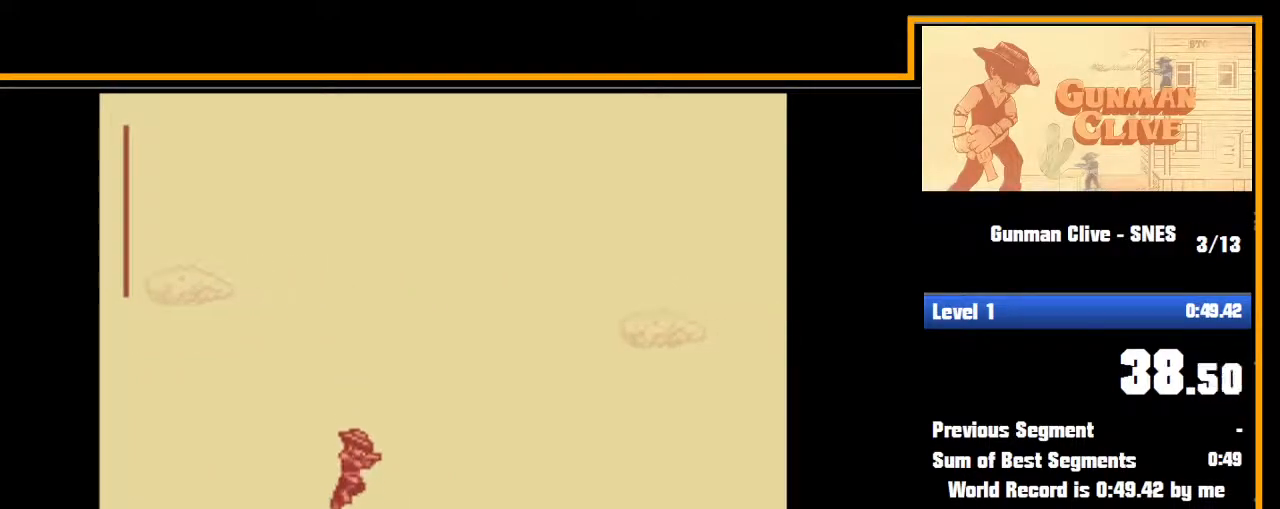
{"keys": ["right"], "events": [[317, "x", "up"]]}
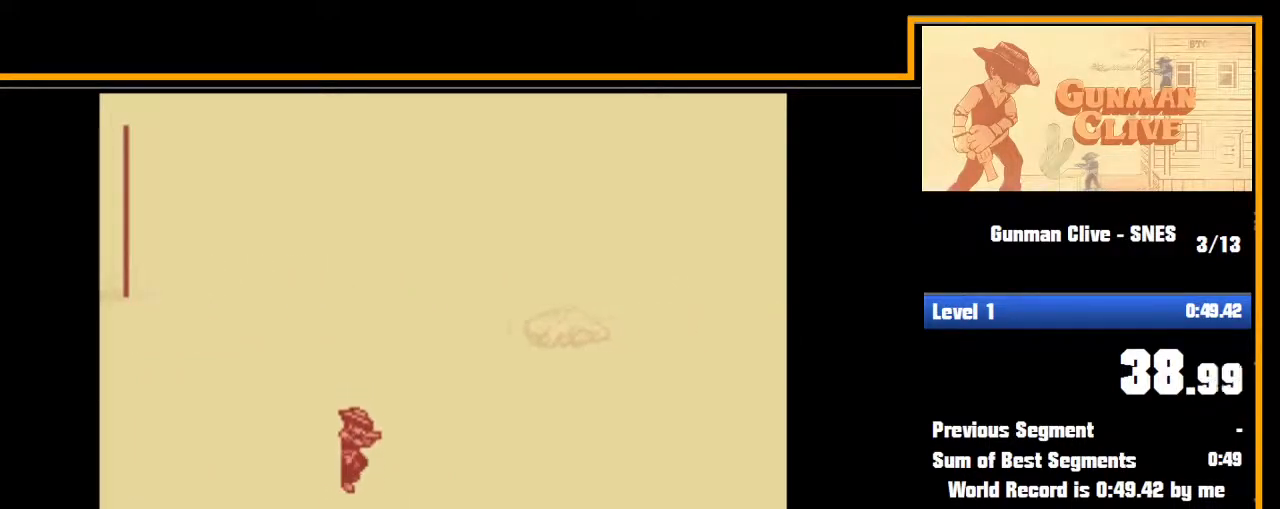
{"keys": [], "events": [[267, "right", "up"], [300, "x", "down"], [400, "c", "down"], [400, "right", "down"], [433, "right", "up"], [433, "x", "up"], [500, "c", "up"]]}
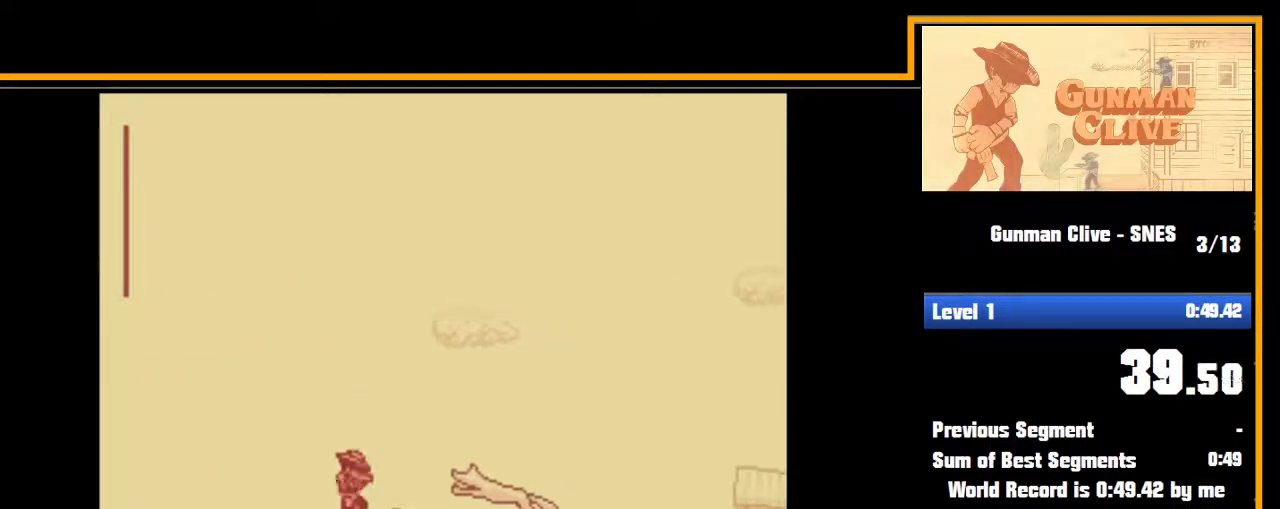
{"keys": ["right"], "events": [[83, "c", "down"], [117, "c", "up"], [150, "c", "down"], [217, "c", "up"], [250, "c", "down"], [317, "c", "up"], [383, "c", "down"], [467, "c", "up"], [467, "right", "down"]]}
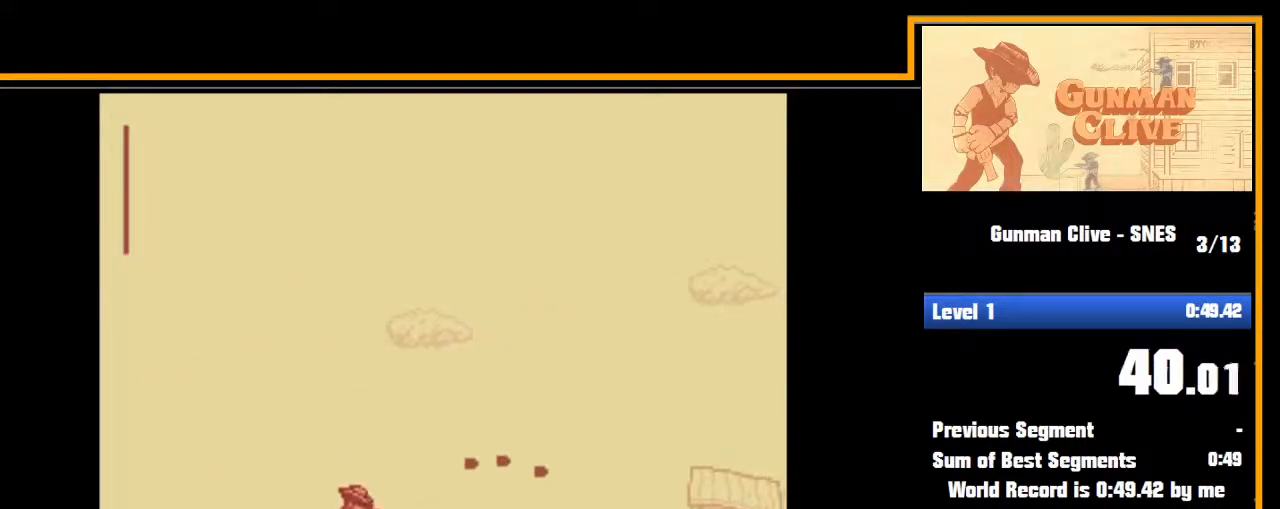
{"keys": ["c"], "events": [[67, "c", "down"], [150, "c", "up"], [217, "left", "down"], [250, "c", "down"], [250, "right", "up"], [283, "c", "up"], [317, "c", "down"], [400, "c", "up"], [500, "c", "down"], [500, "left", "up"]]}
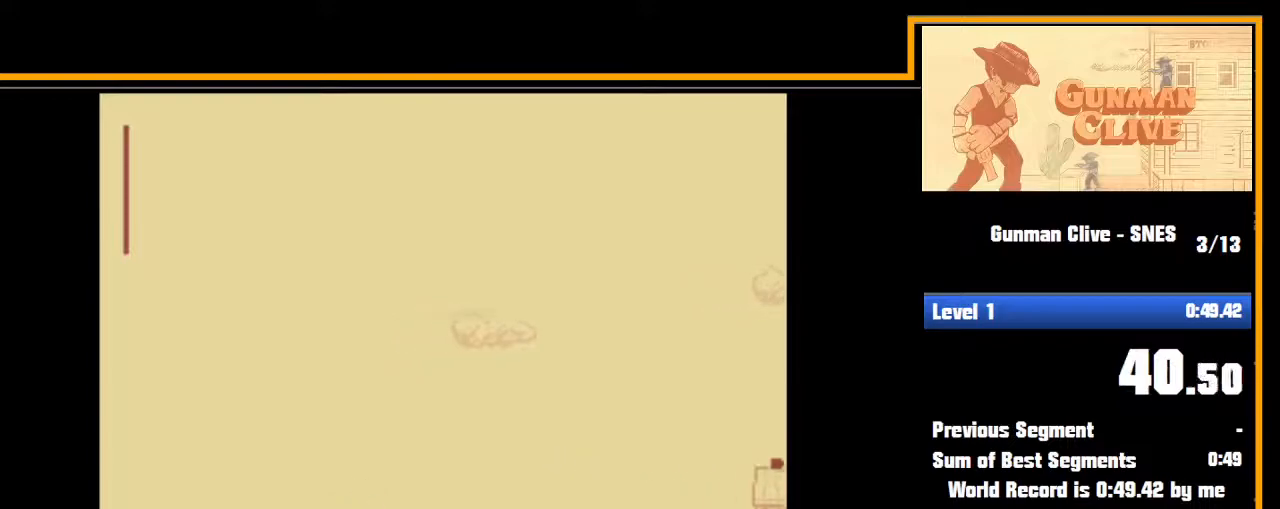
{"keys": ["c", "right"], "events": [[33, "c", "up"], [67, "right", "down"], [100, "c", "down"], [133, "c", "up"], [167, "c", "down"], [233, "c", "up"], [300, "c", "down"], [383, "c", "up"], [450, "c", "down"]]}
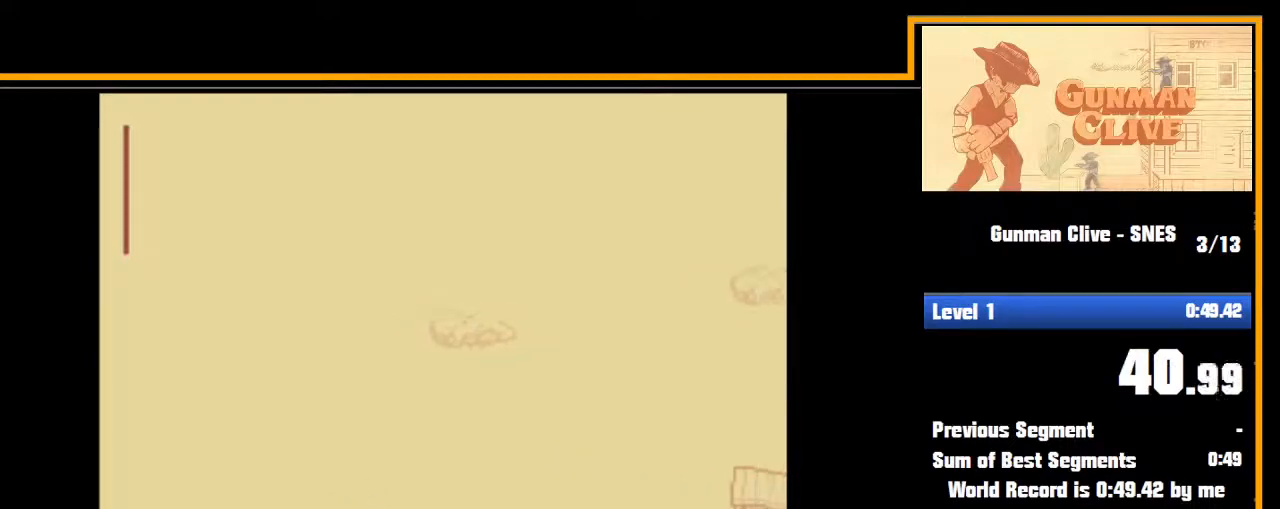
{"keys": ["right", "x"], "events": [[17, "c", "up"], [50, "c", "down"], [133, "c", "up"], [333, "x", "down"]]}
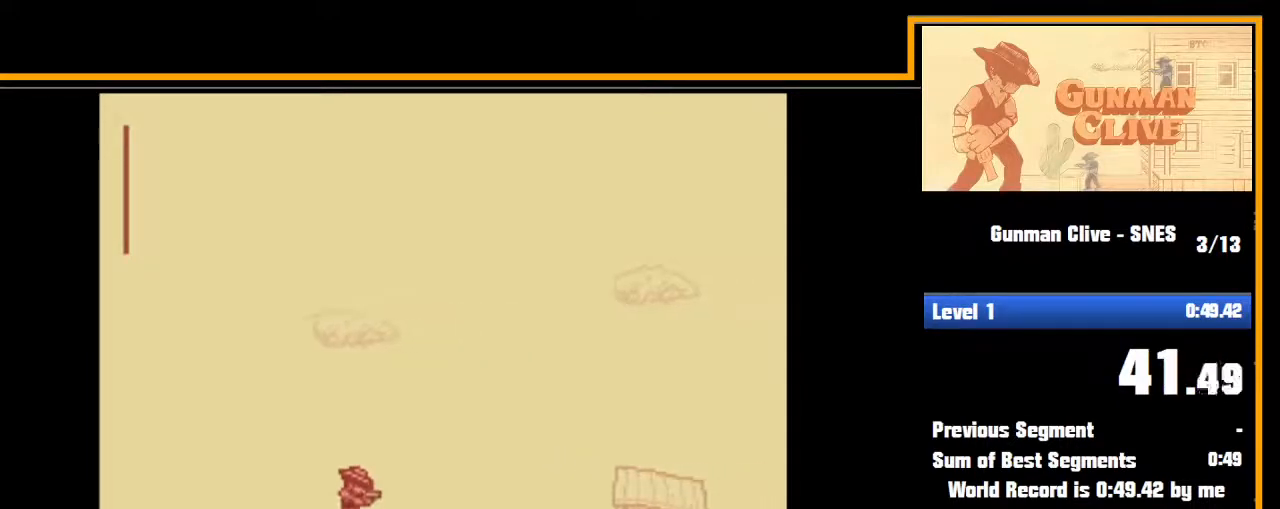
{"keys": ["right", "x"], "events": []}
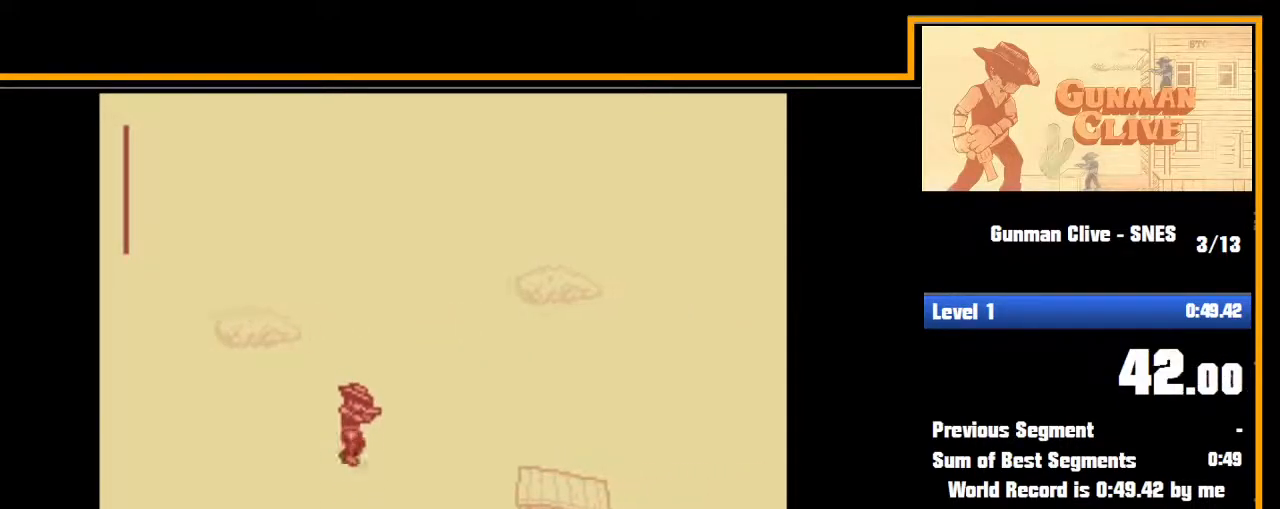
{"keys": ["right"], "events": [[133, "x", "up"]]}
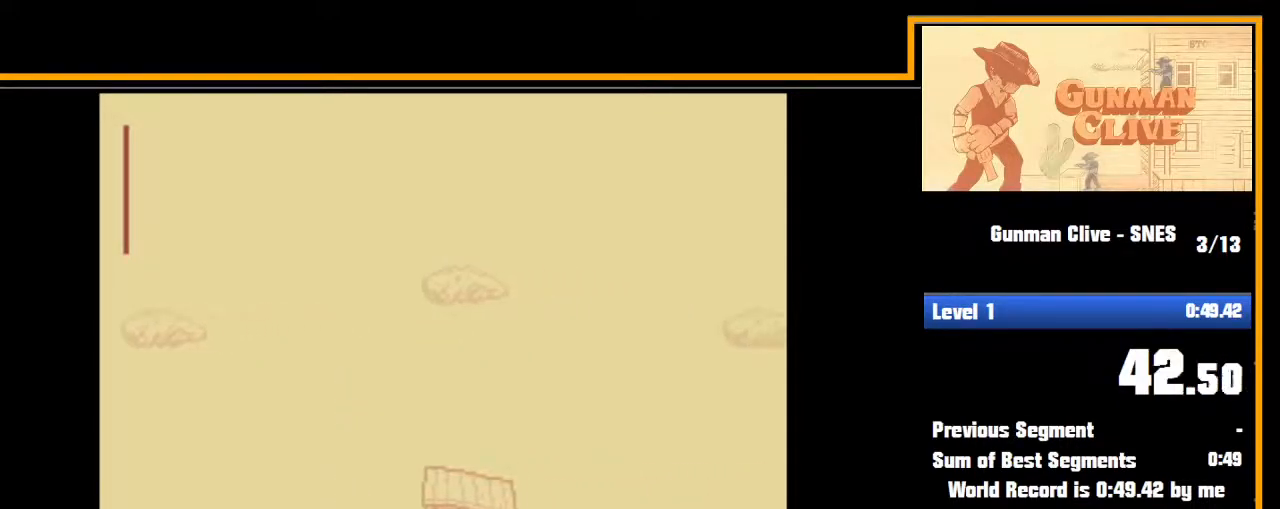
{"keys": ["right"], "events": []}
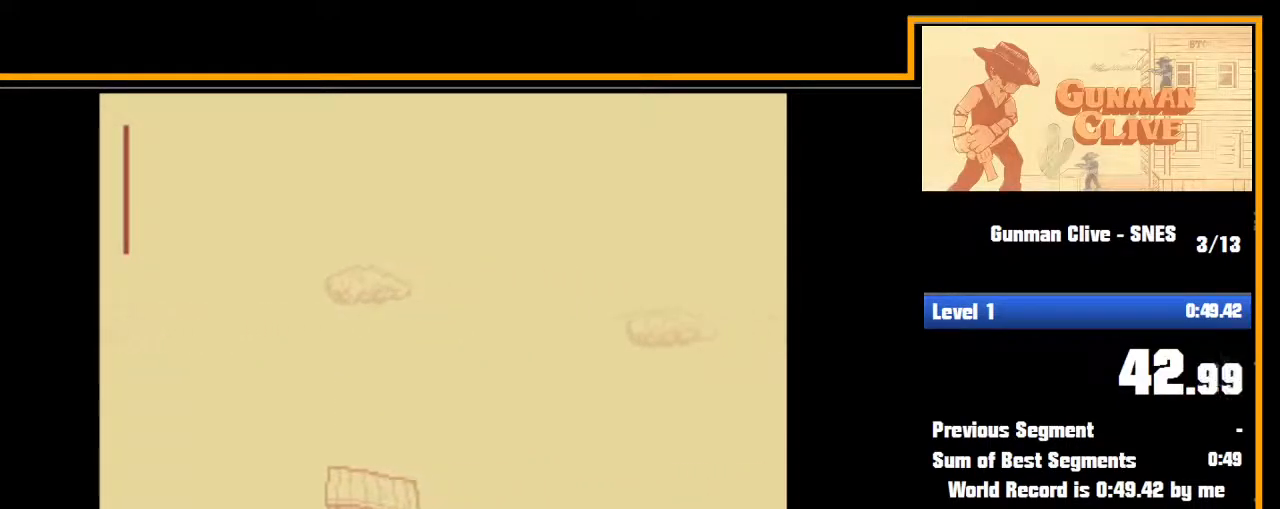
{"keys": ["right"], "events": []}
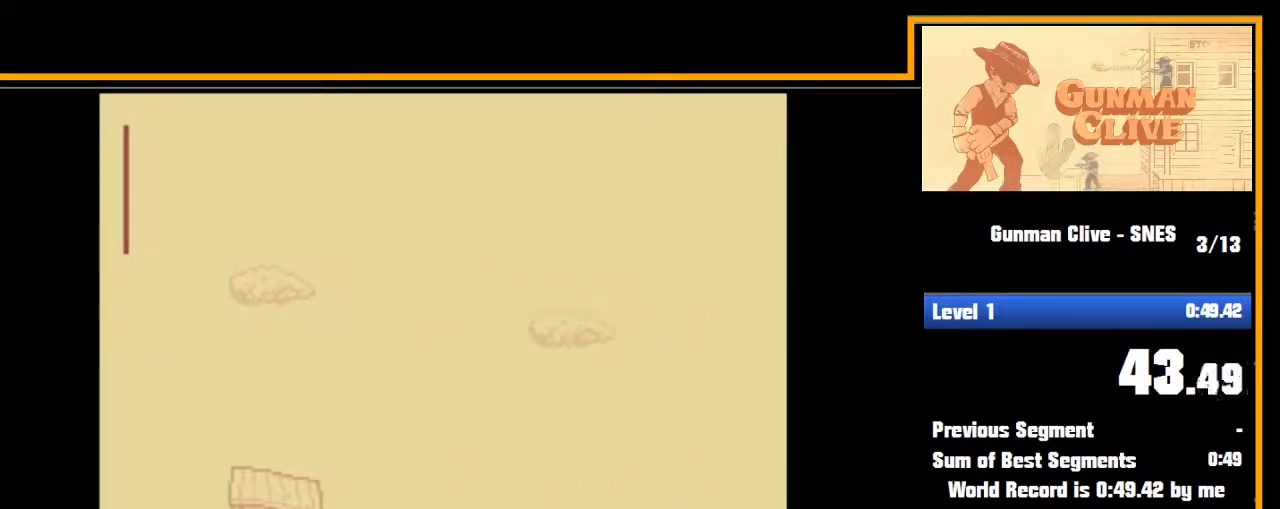
{"keys": ["right", "x"], "events": [[367, "x", "down"]]}
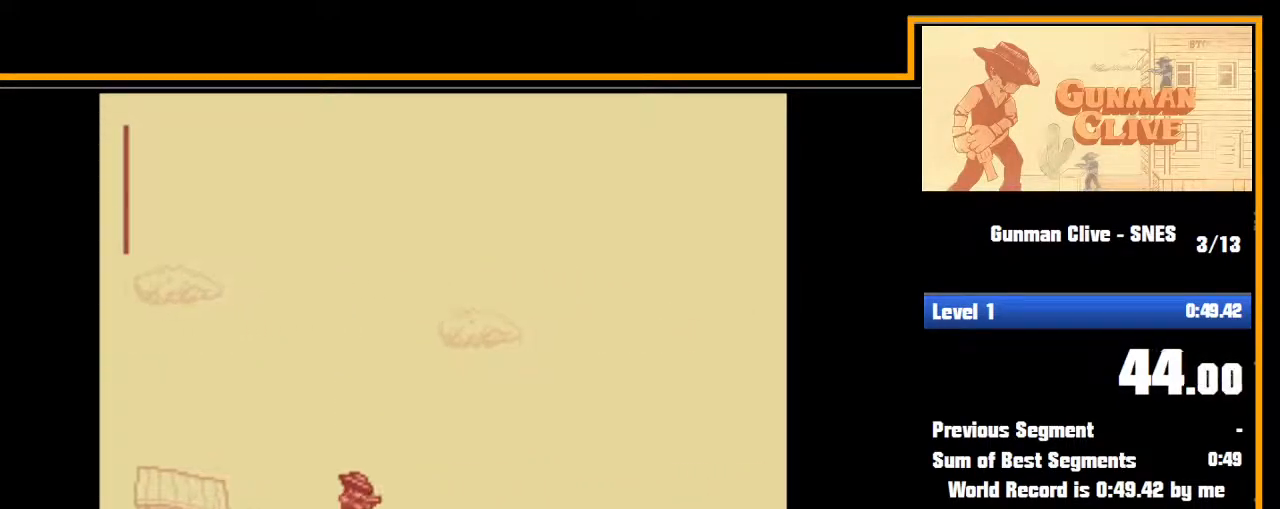
{"keys": ["right"], "events": [[233, "x", "up"]]}
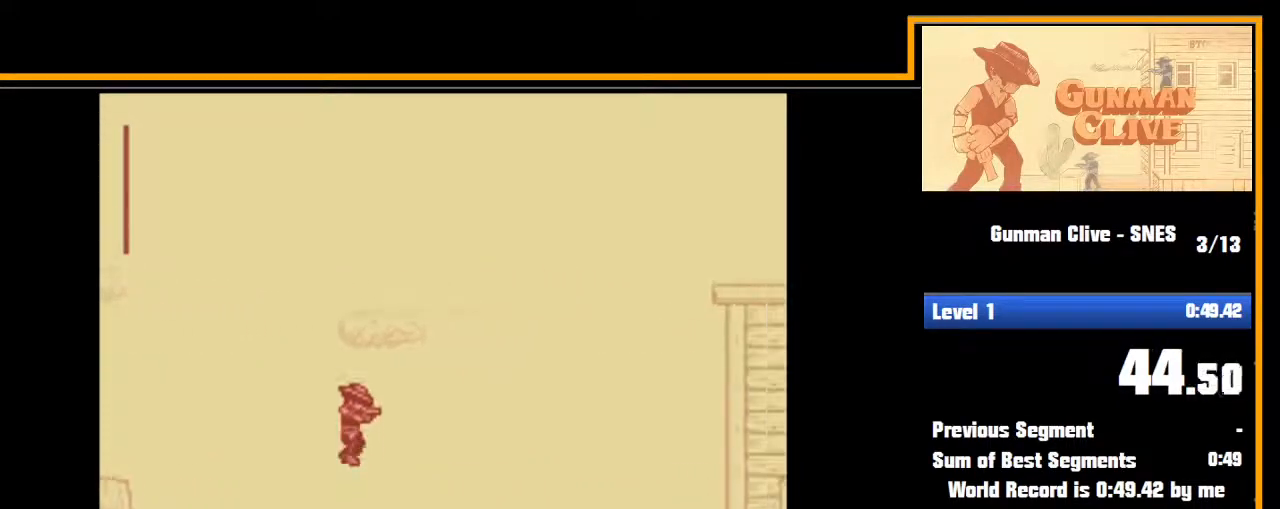
{"keys": ["x"], "events": [[367, "right", "up"], [500, "x", "down"]]}
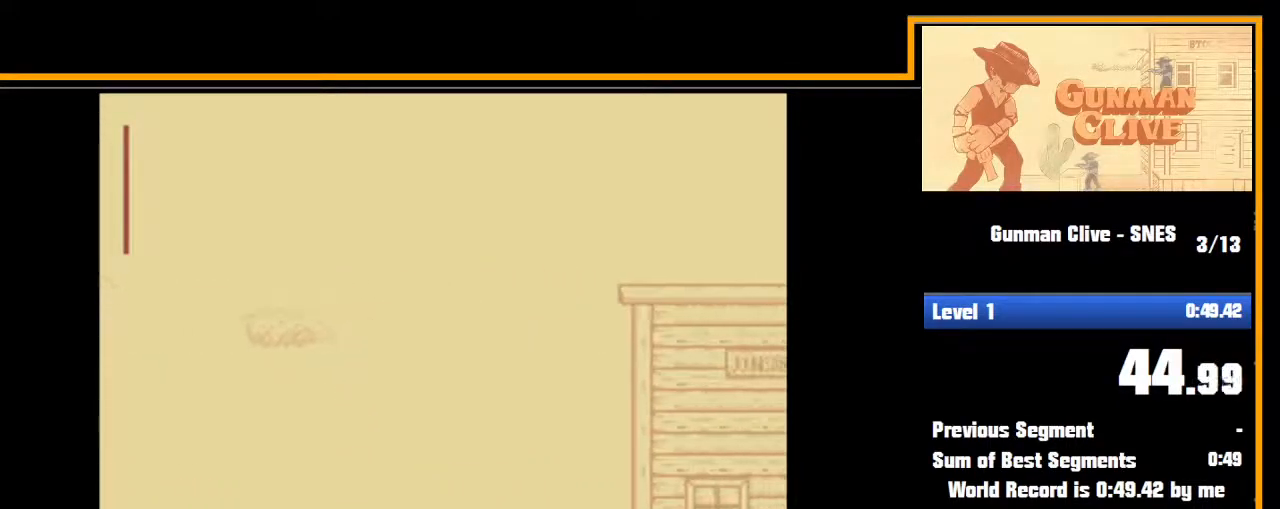
{"keys": ["right"], "events": [[150, "right", "down"], [217, "x", "up"]]}
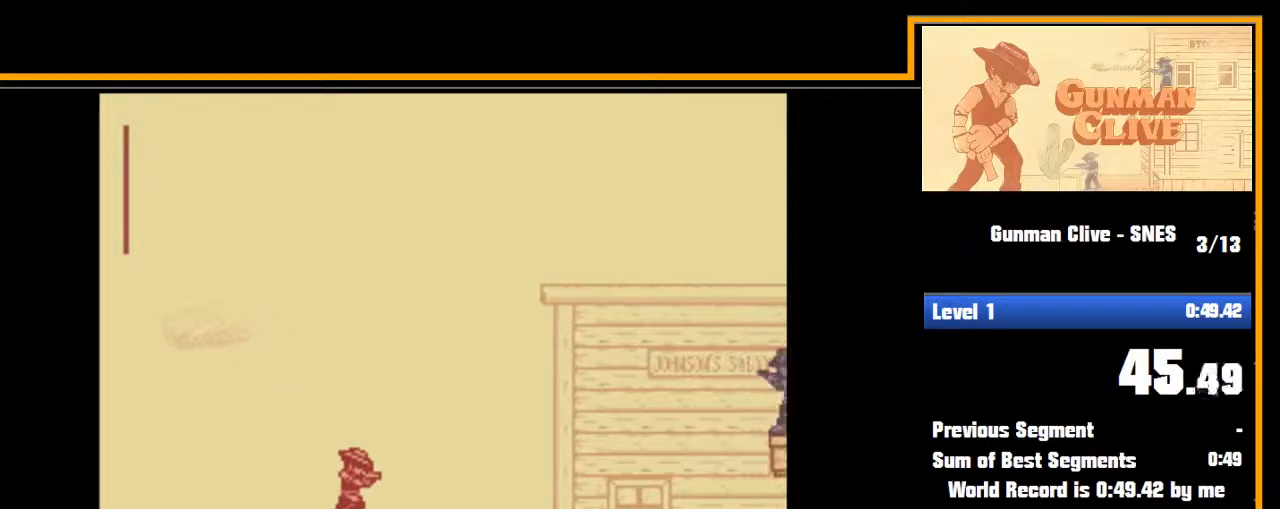
{"keys": ["right", "x"], "events": [[450, "x", "down"]]}
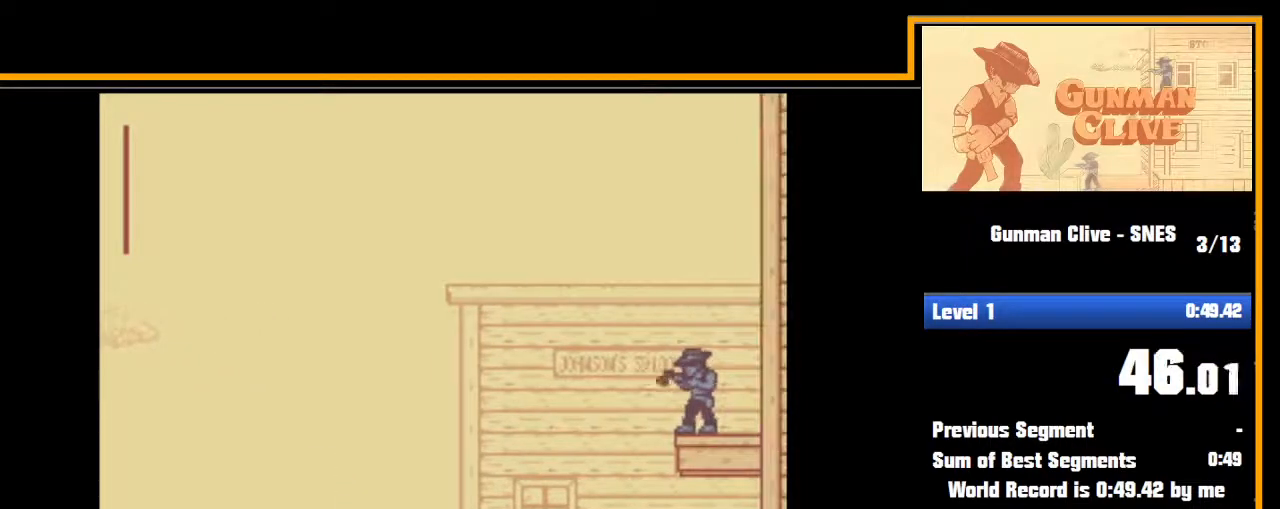
{"keys": ["right"], "events": [[83, "x", "up"]]}
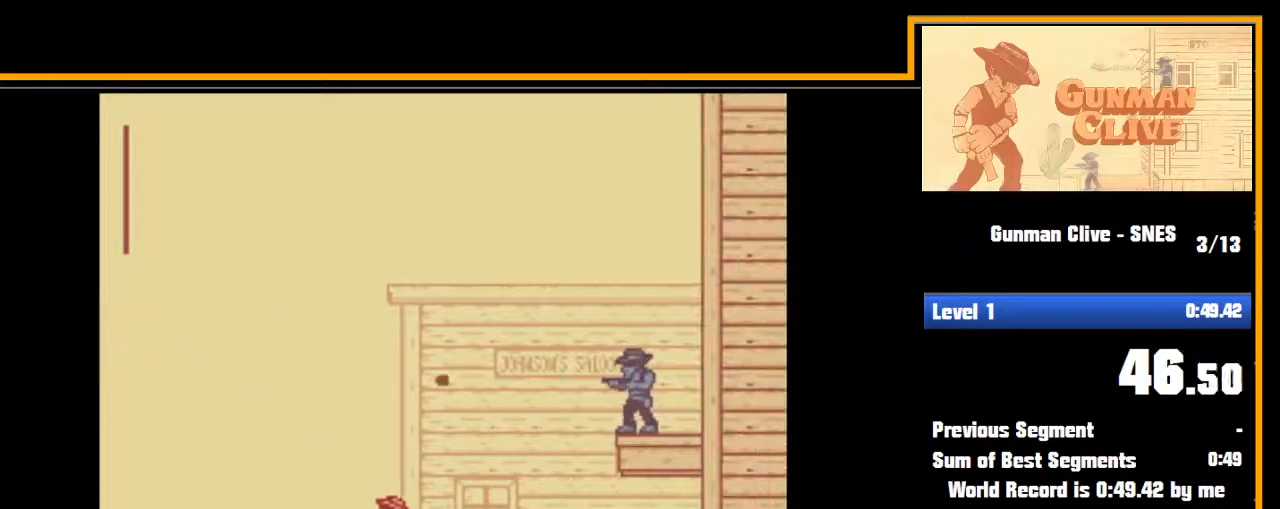
{"keys": ["right"], "events": []}
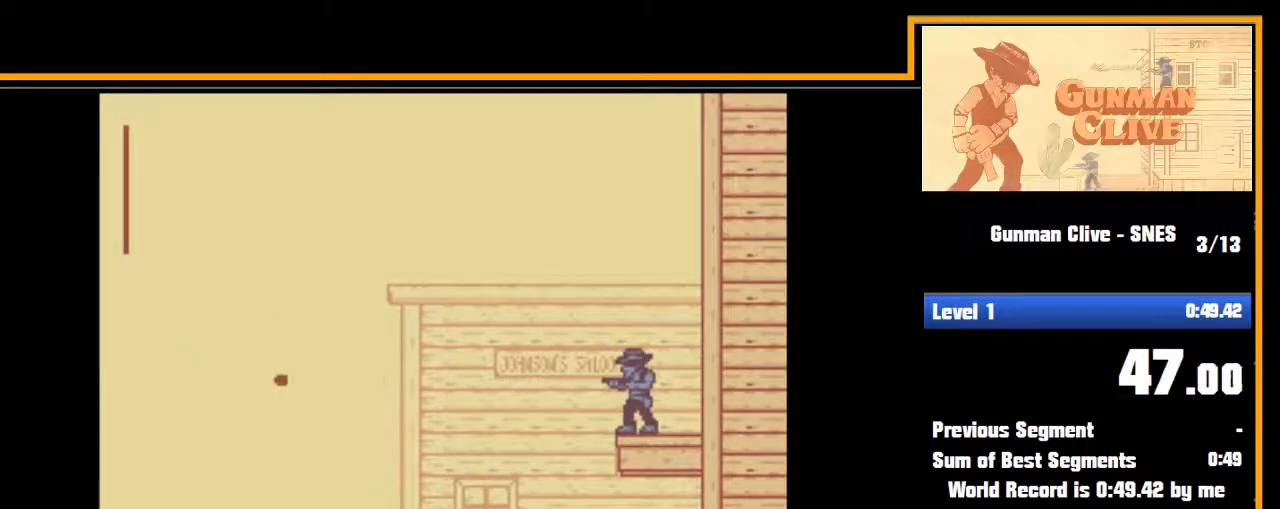
{"keys": ["right"], "events": []}
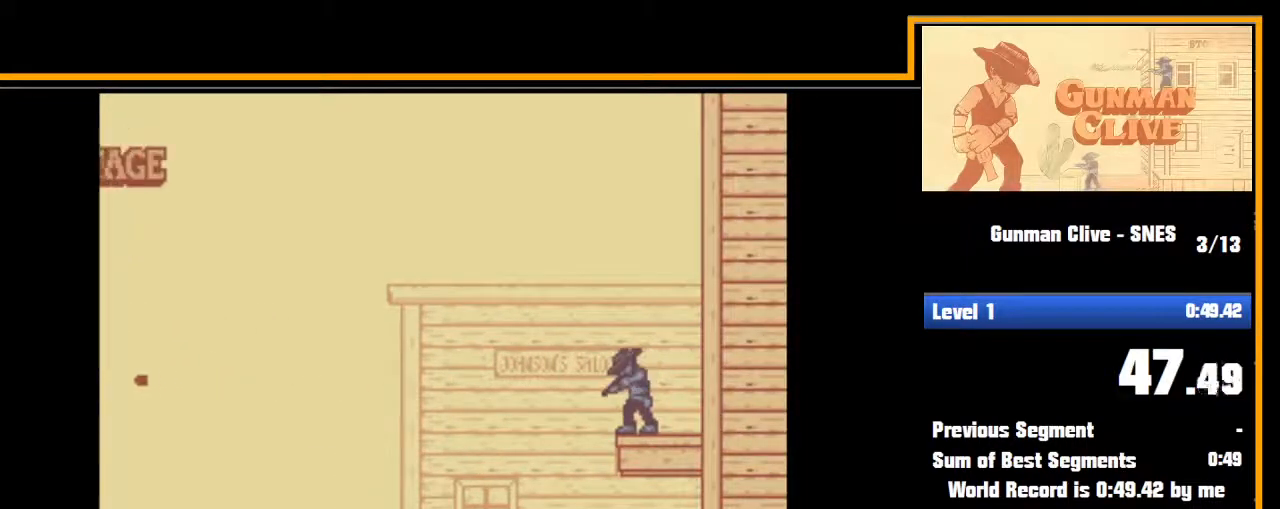
{"keys": [], "events": [[200, "right", "up"]]}